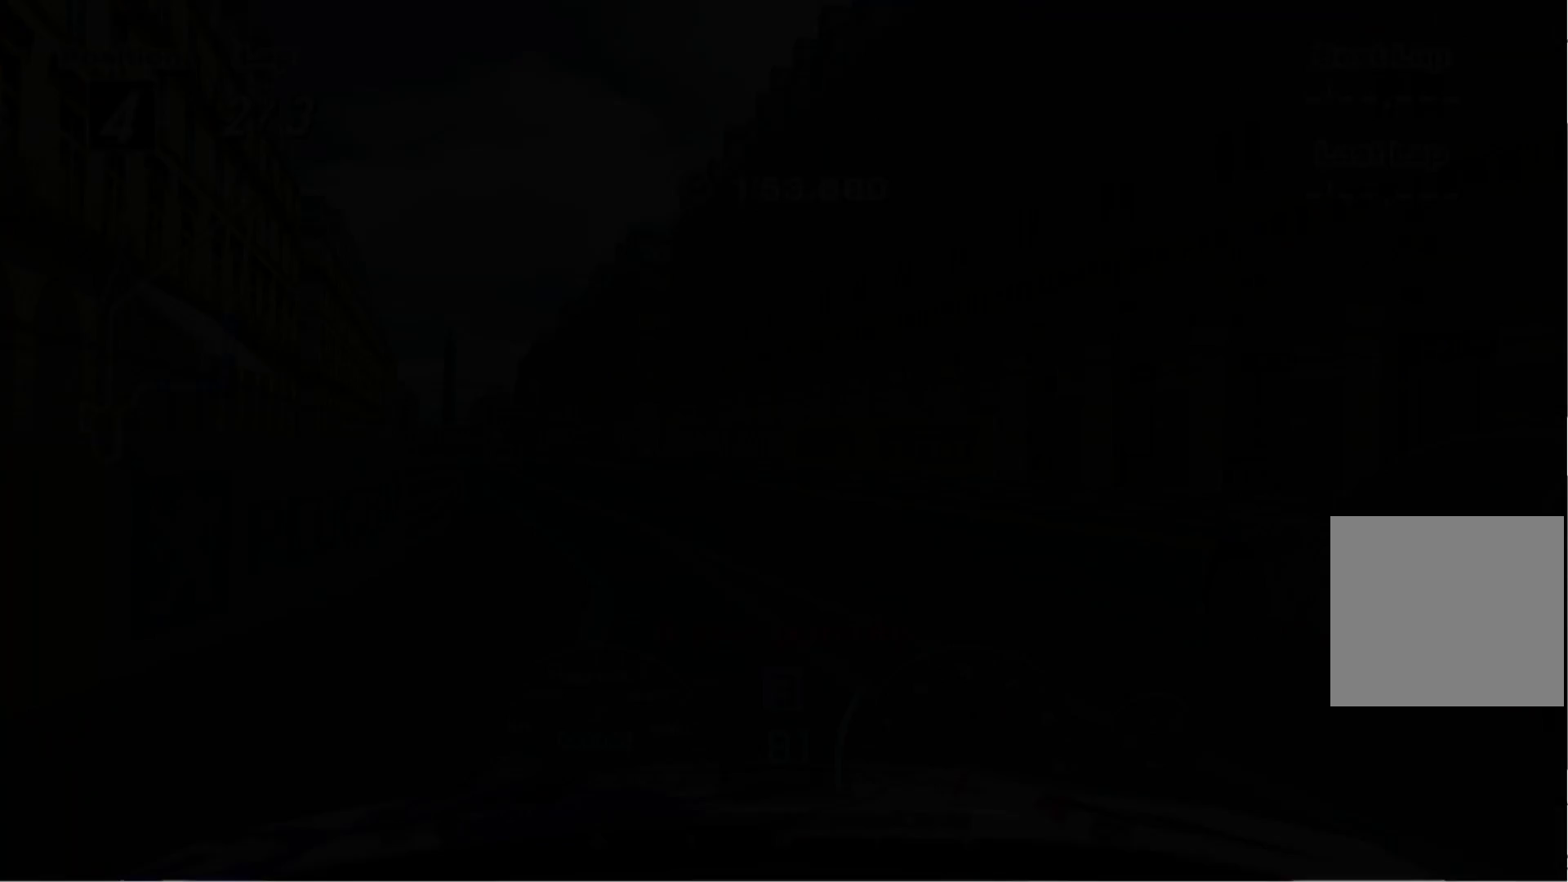
Gameplay with a controller (Xbox layout); each line is a JSON object with the inputs held at the frame after it. "events" lists button and stick changes between this image and that frame as [ms after this image, input, new state], when the widget could be followed in between. Not read: L3 R3 right_stick.
{"buttons": ["R2"], "left_stick": "center", "events": [[220, "R2", "down"]]}
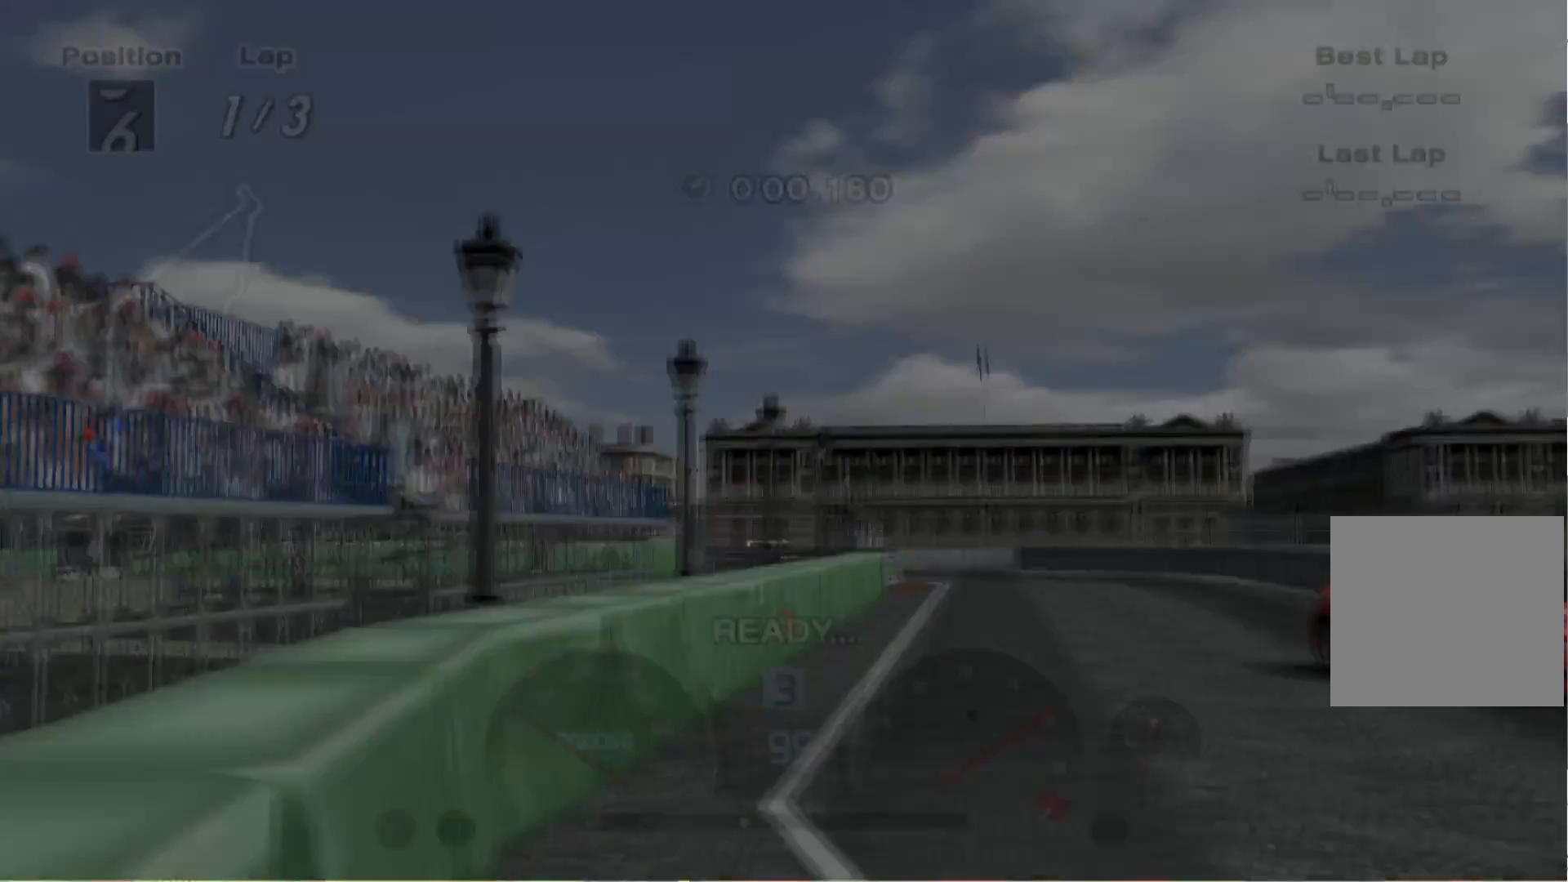
{"buttons": ["R2"], "left_stick": "center", "events": []}
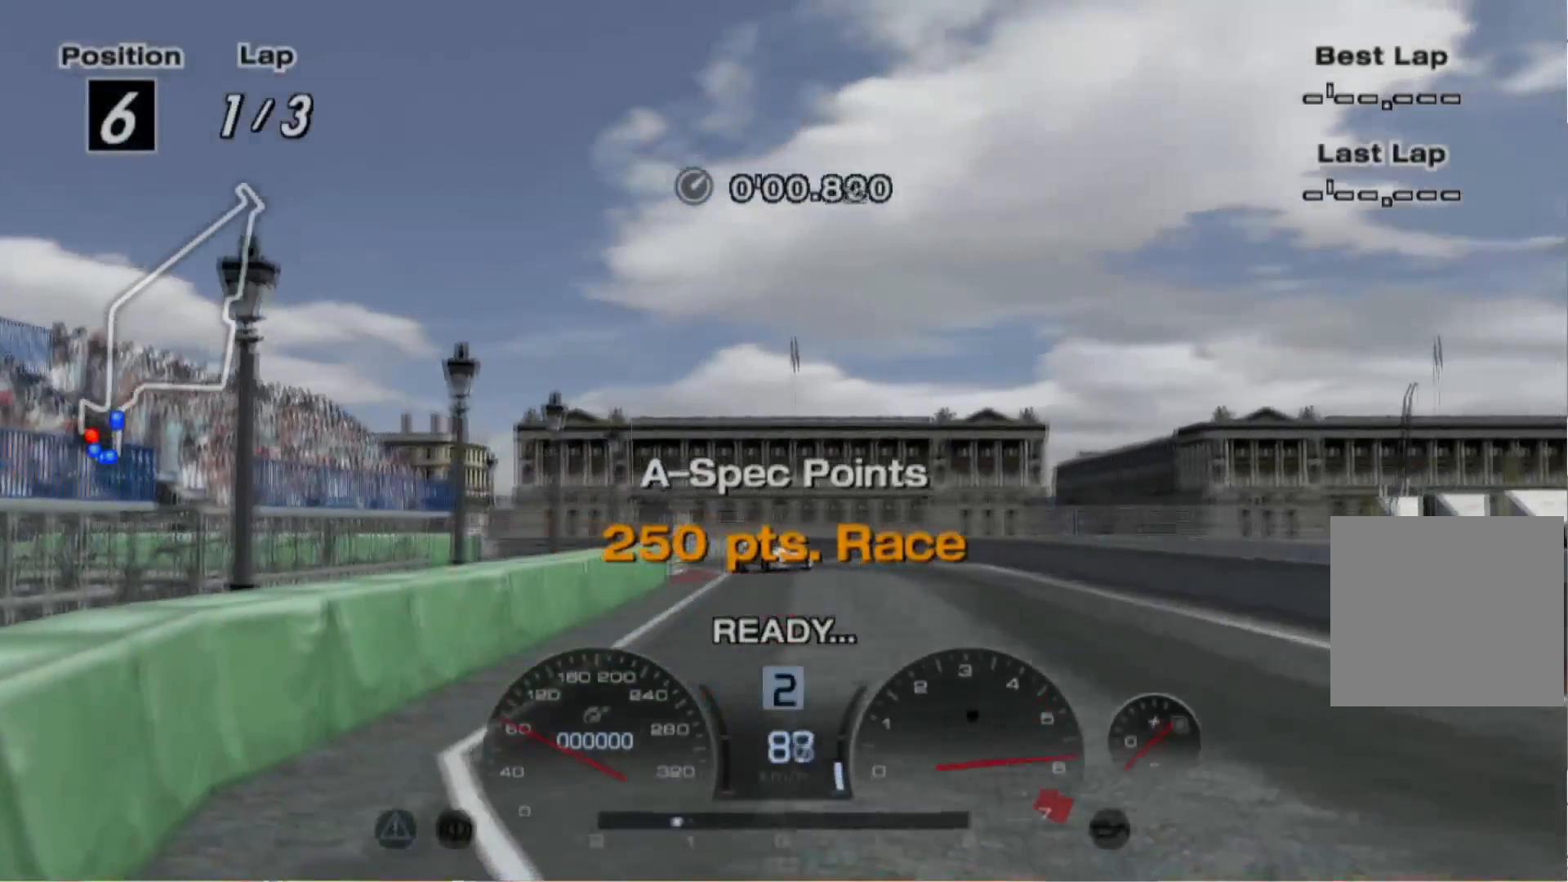
{"buttons": ["R2"], "left_stick": "center", "events": []}
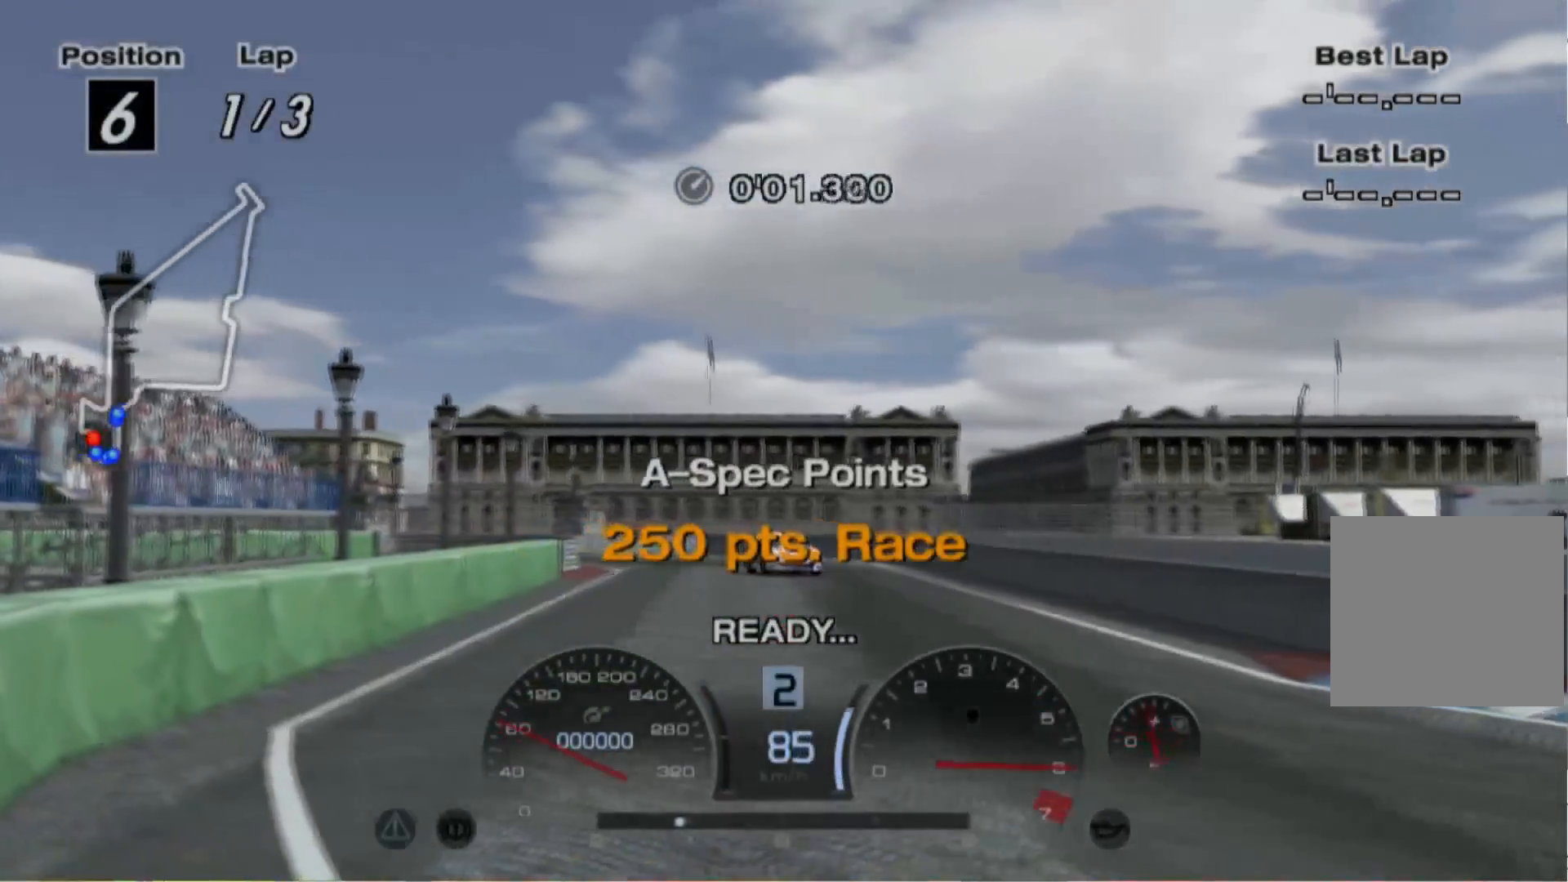
{"buttons": ["R2"], "left_stick": "center", "events": []}
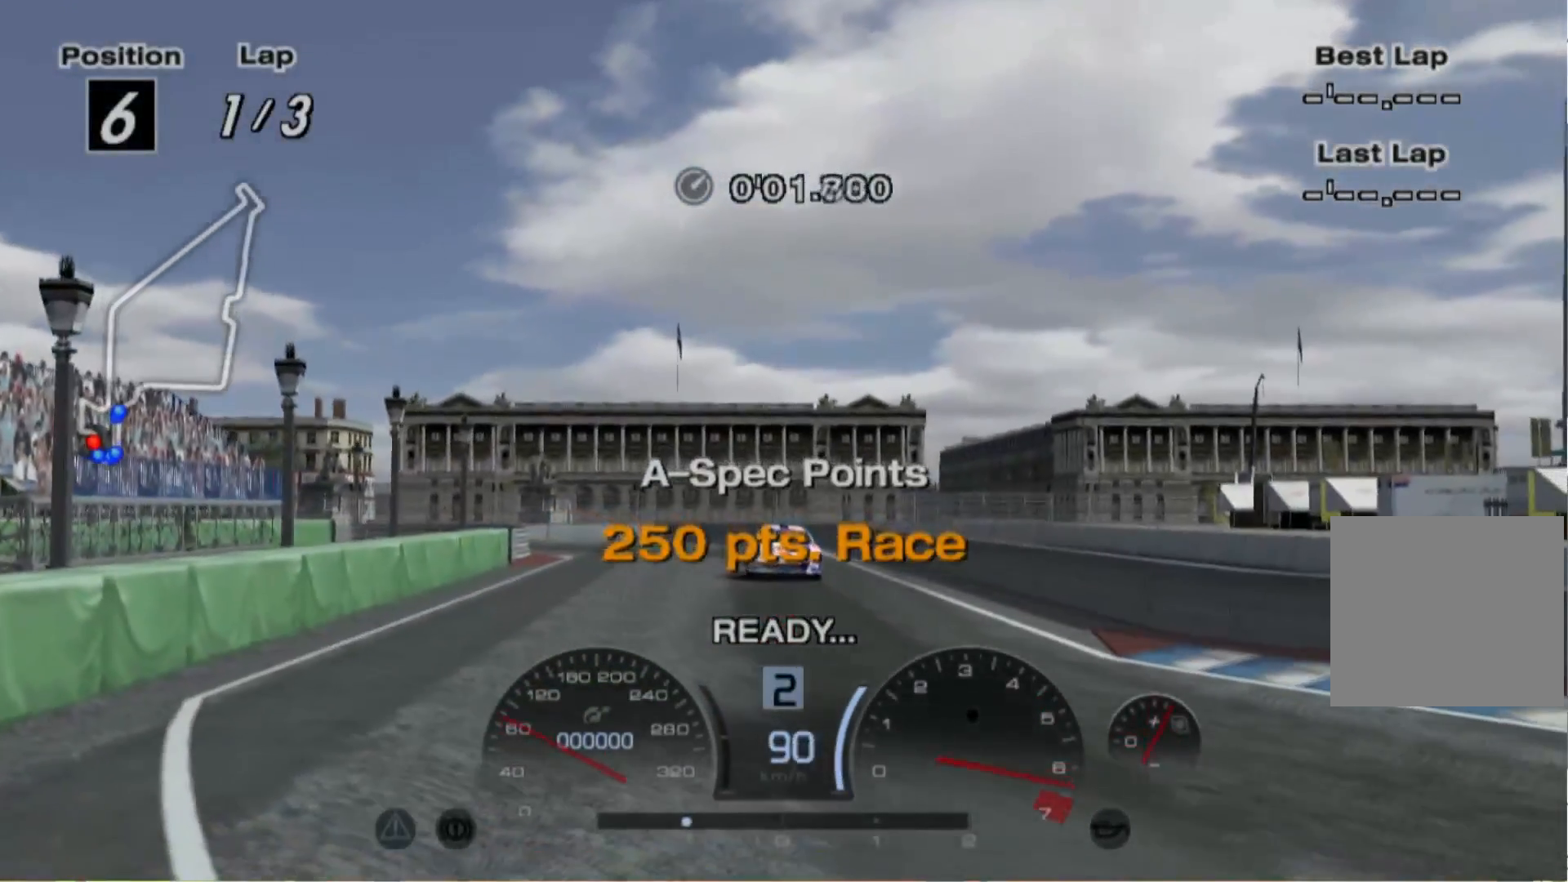
{"buttons": ["R2"], "left_stick": "center", "events": []}
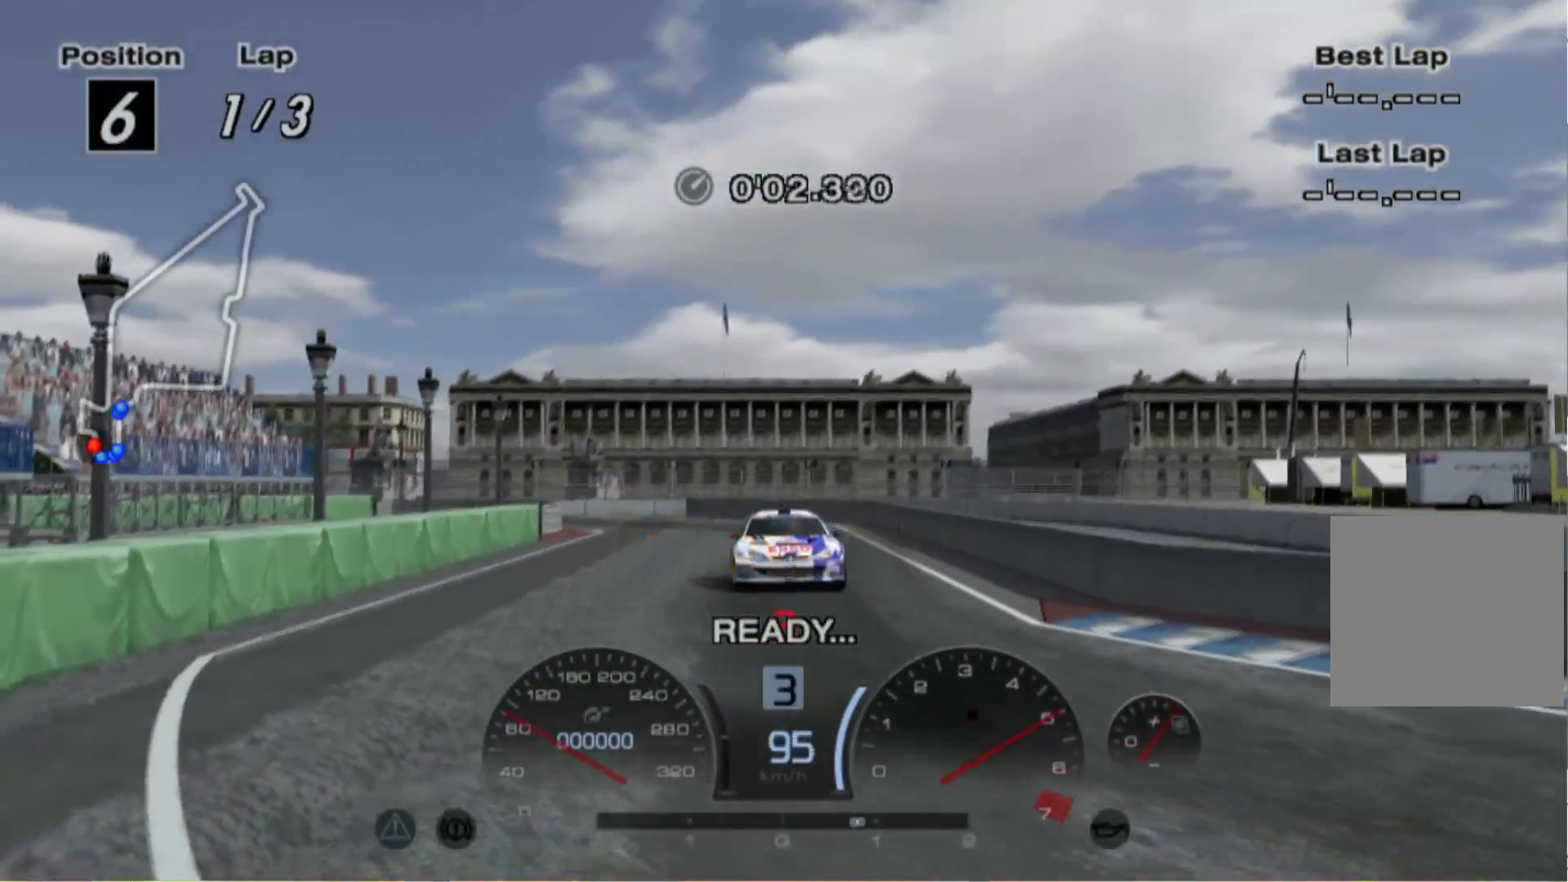
{"buttons": ["R2"], "left_stick": "center", "events": []}
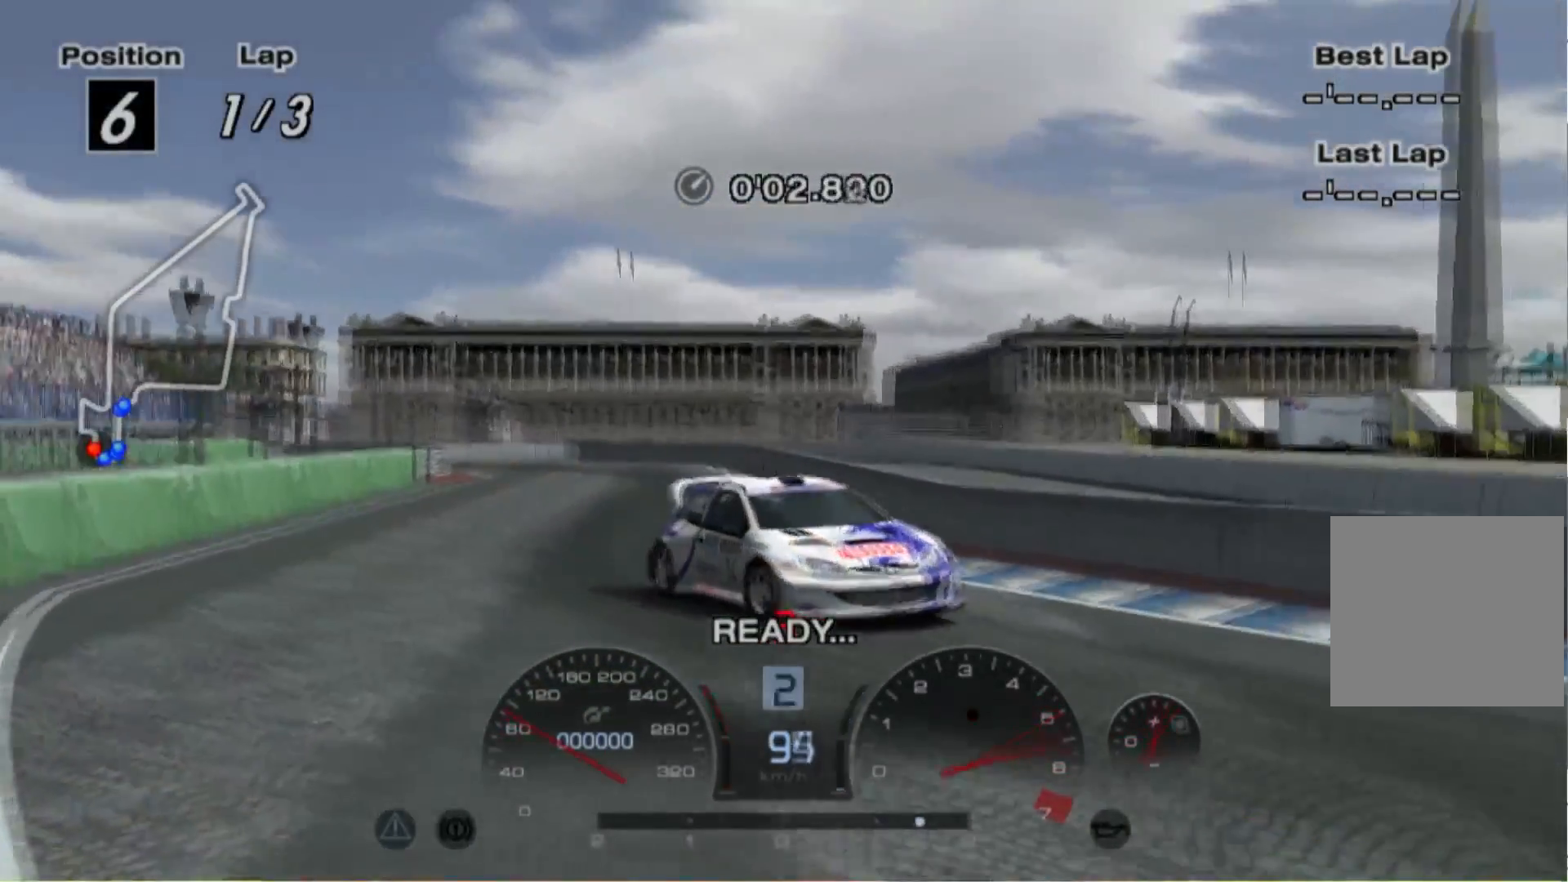
{"buttons": [], "left_stick": "center", "events": [[60, "R2", "up"]]}